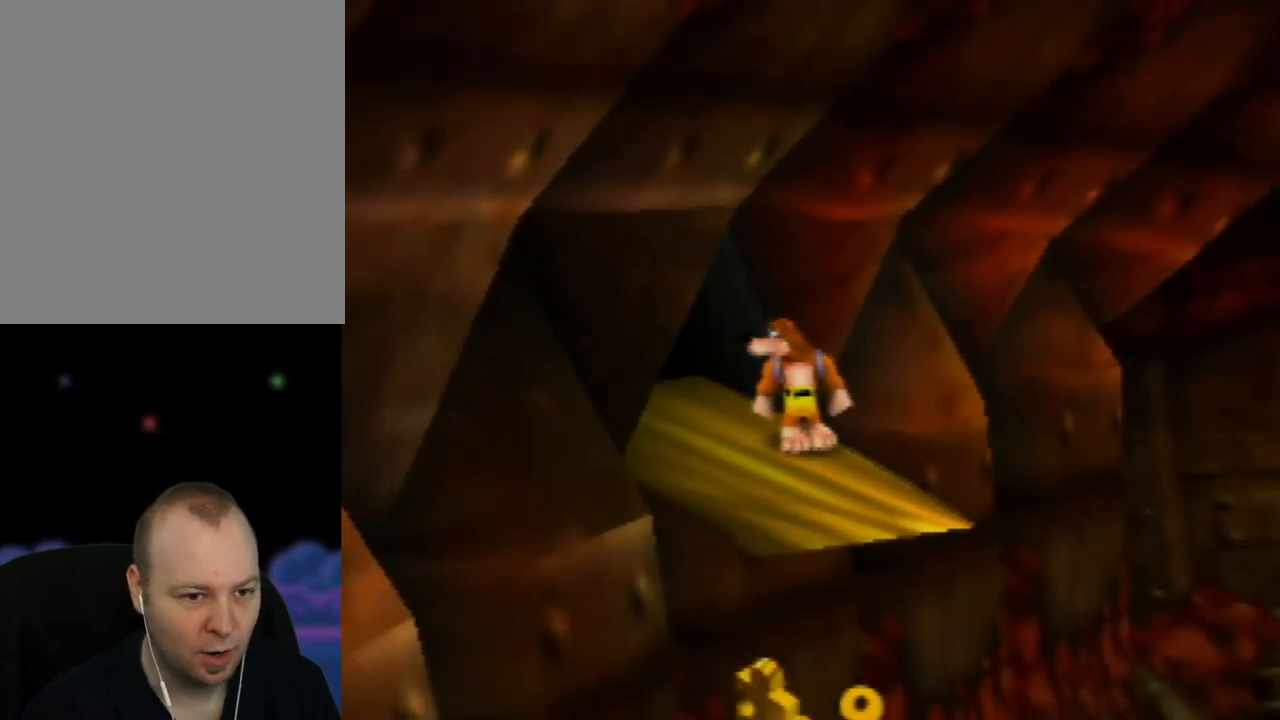
Gameplay with a controller (Nintendo layout); each line is a JSON object with the inputs held at the frame after it. "events" lists button and stick changes between this image and that frame as [ms after this image, input, new state], when the widget could be followed in between. Not read: L1 L3 R1 R3.
{"buttons": [], "left_stick": "center", "events": []}
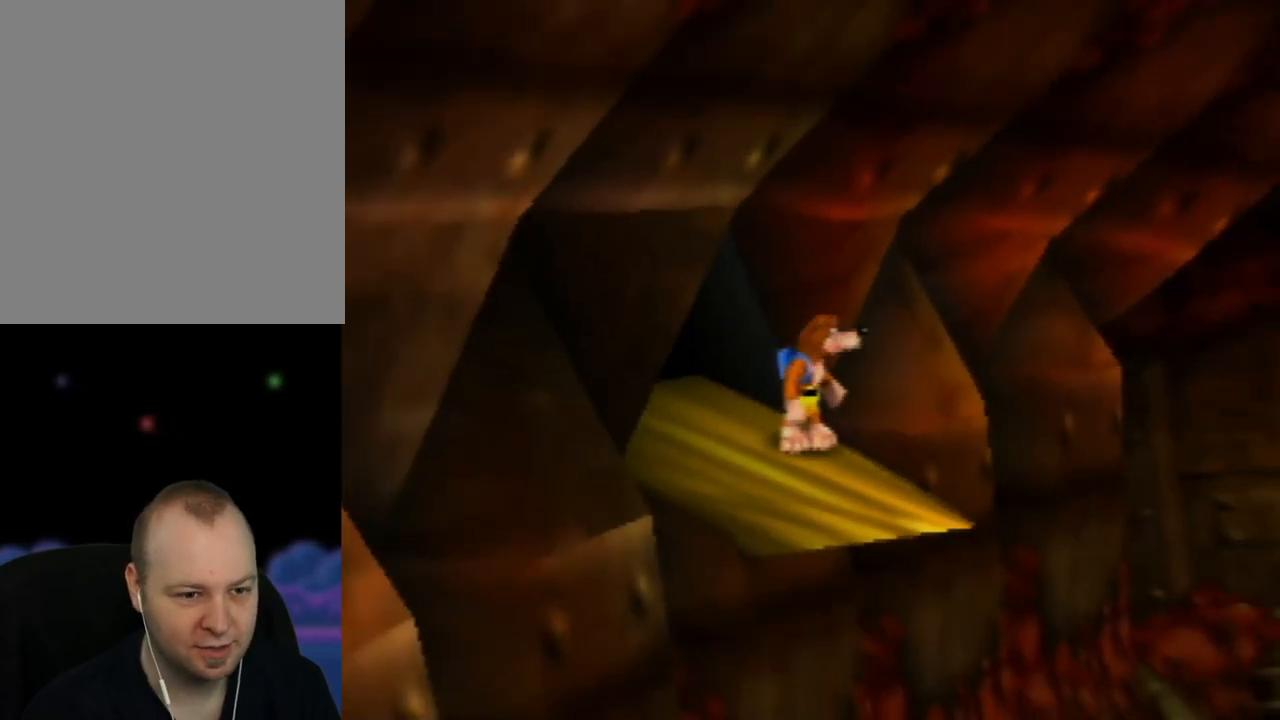
{"buttons": [], "left_stick": "up-left", "events": [[167, "left_stick", "up-left"]]}
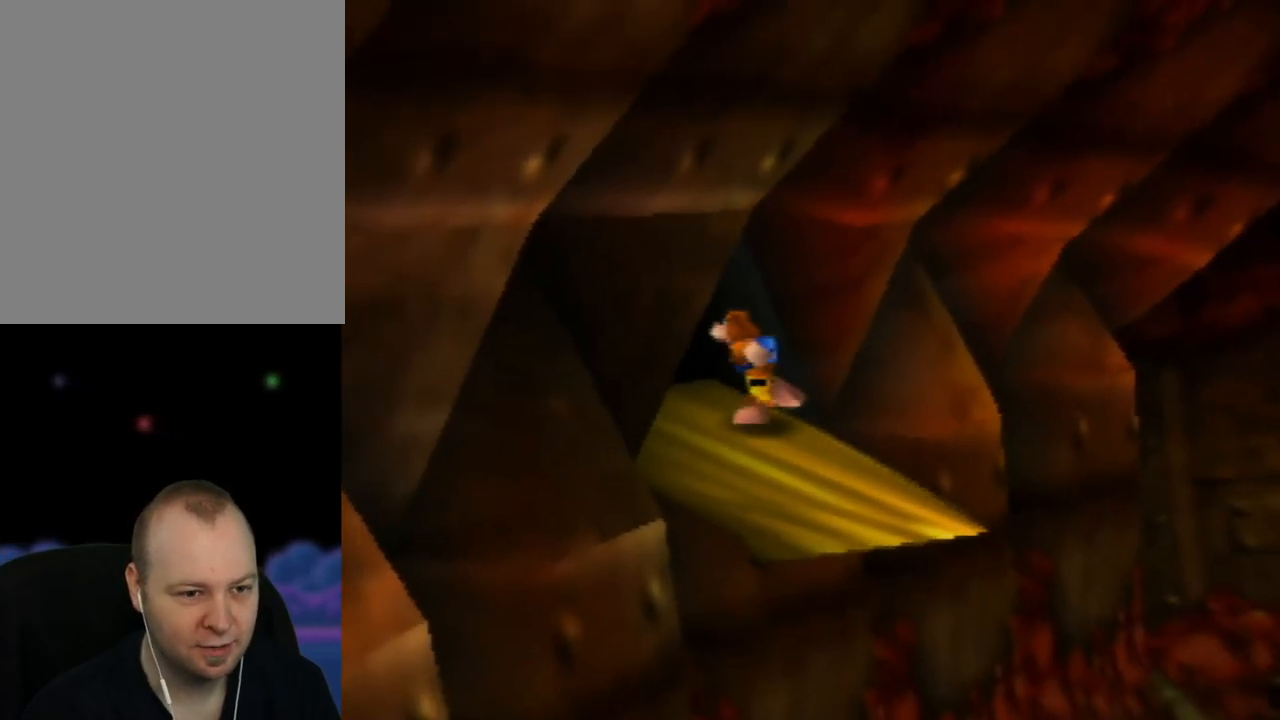
{"buttons": [], "left_stick": "up-left", "events": []}
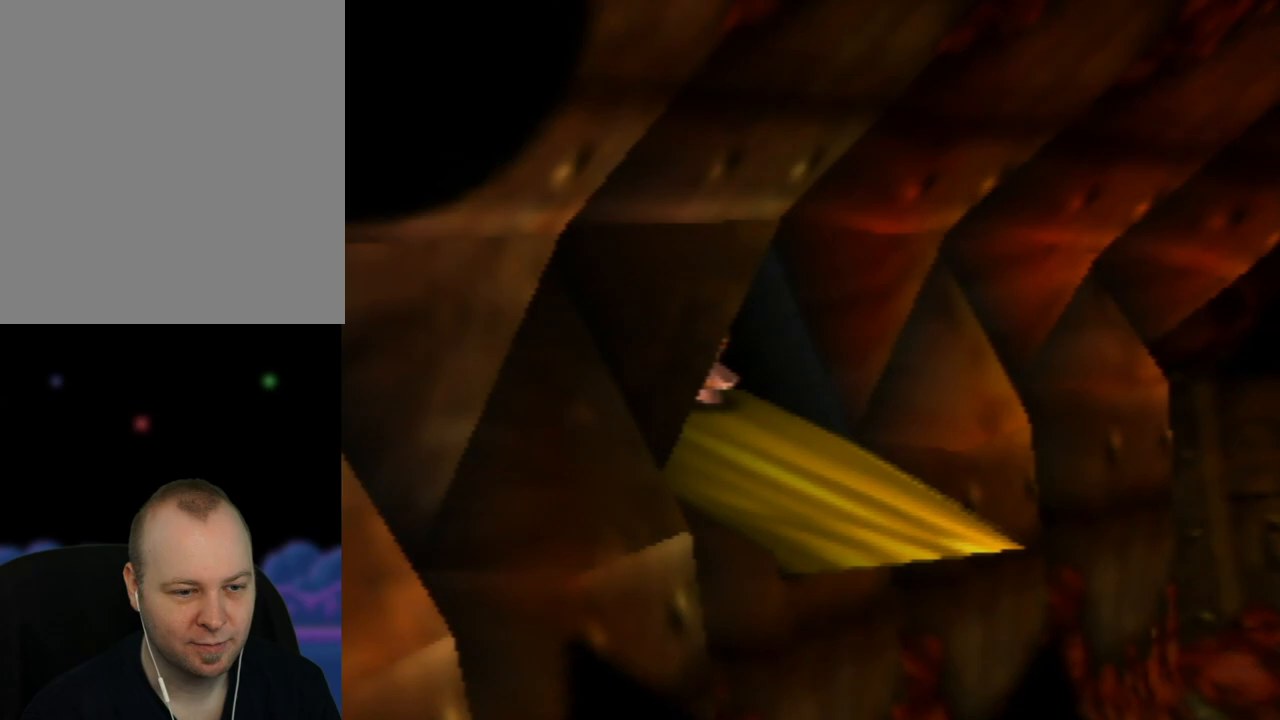
{"buttons": [], "left_stick": "center", "events": [[67, "left_stick", "center"]]}
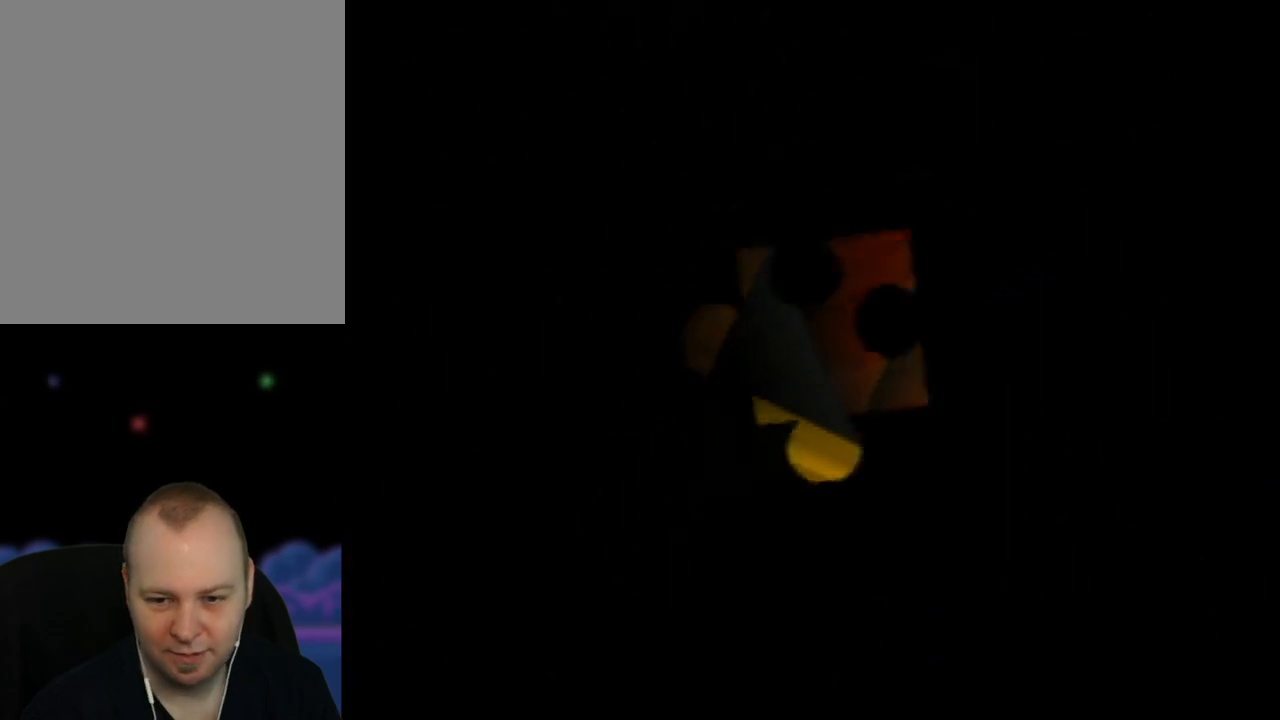
{"buttons": [], "left_stick": "center", "events": []}
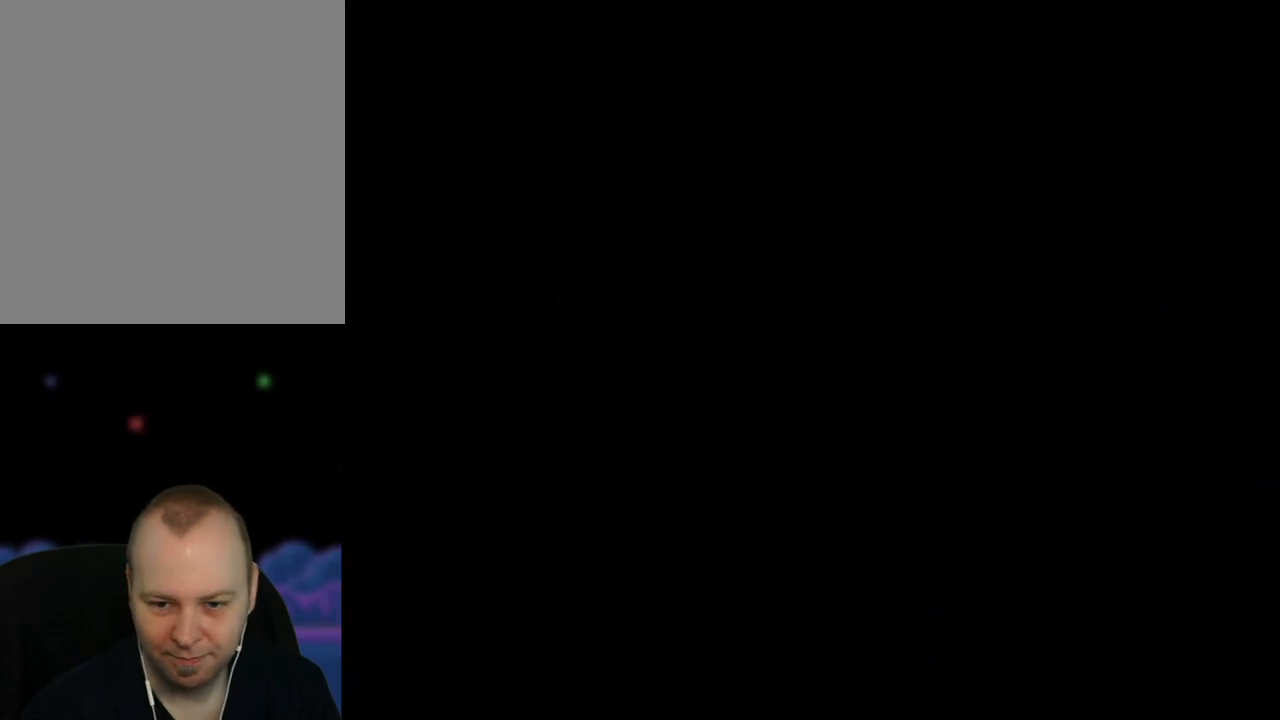
{"buttons": [], "left_stick": "center", "events": []}
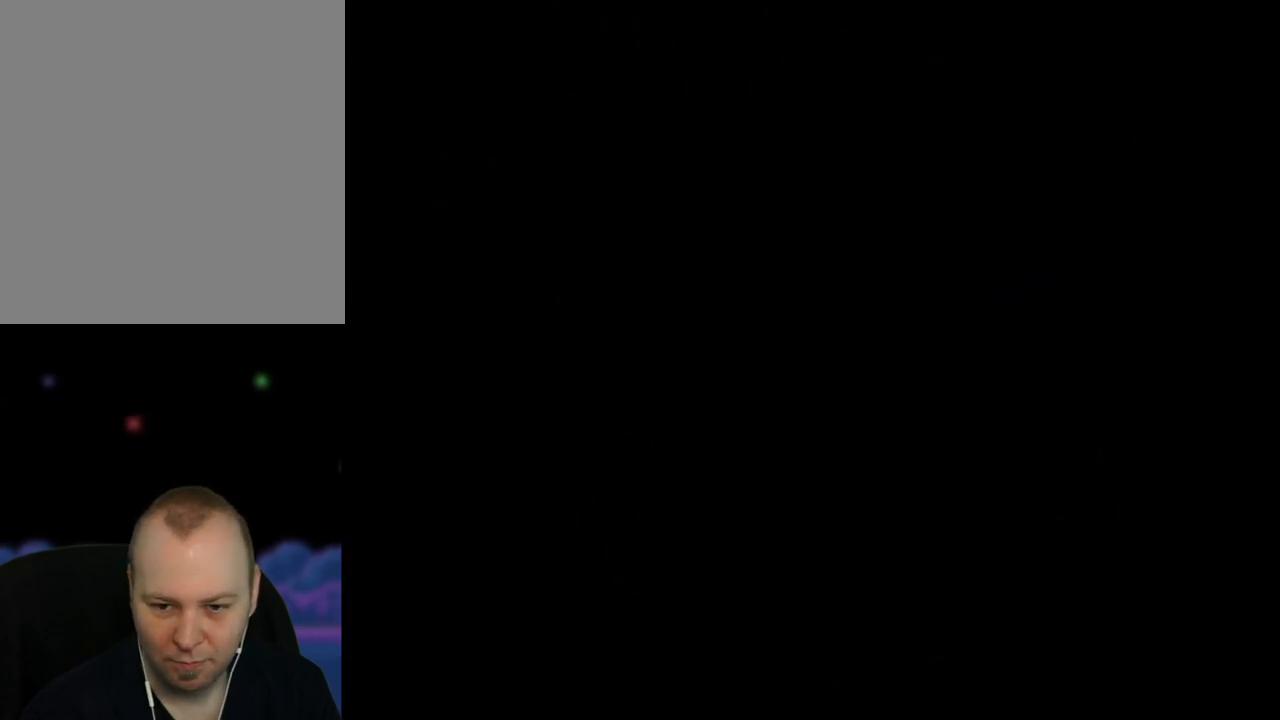
{"buttons": [], "left_stick": "center", "events": []}
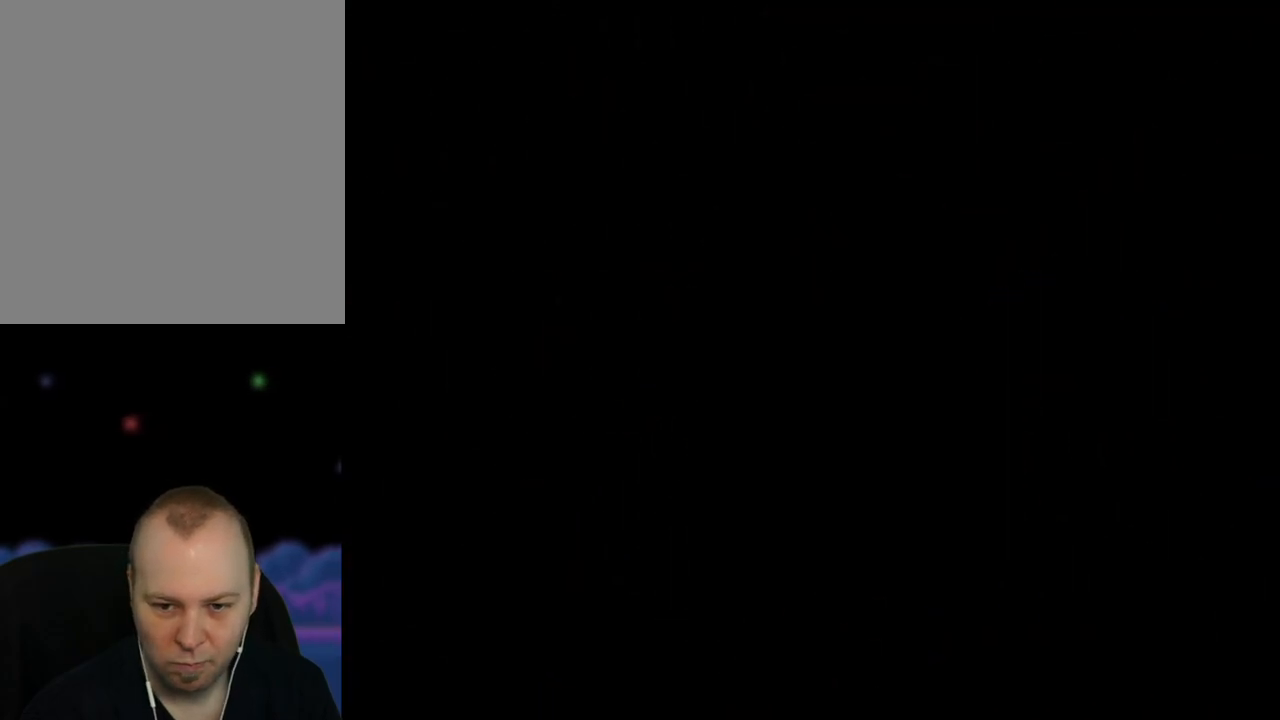
{"buttons": [], "left_stick": "center", "events": []}
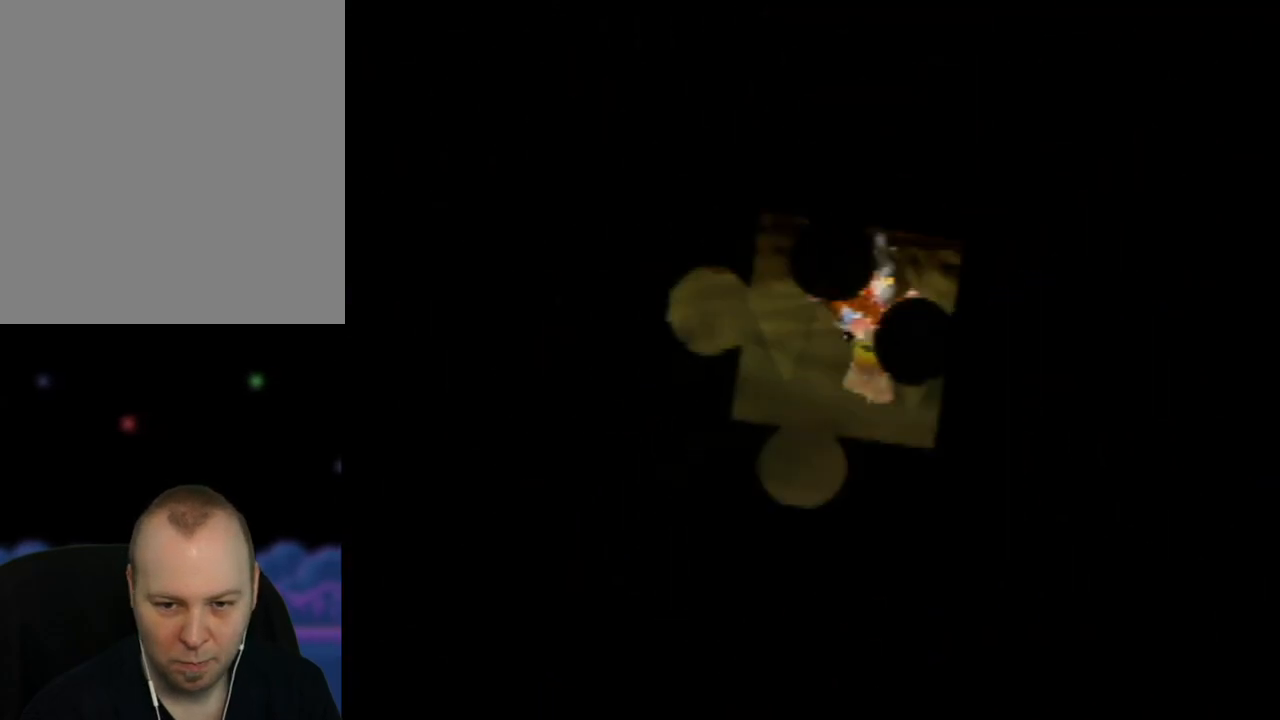
{"buttons": [], "left_stick": "center", "events": []}
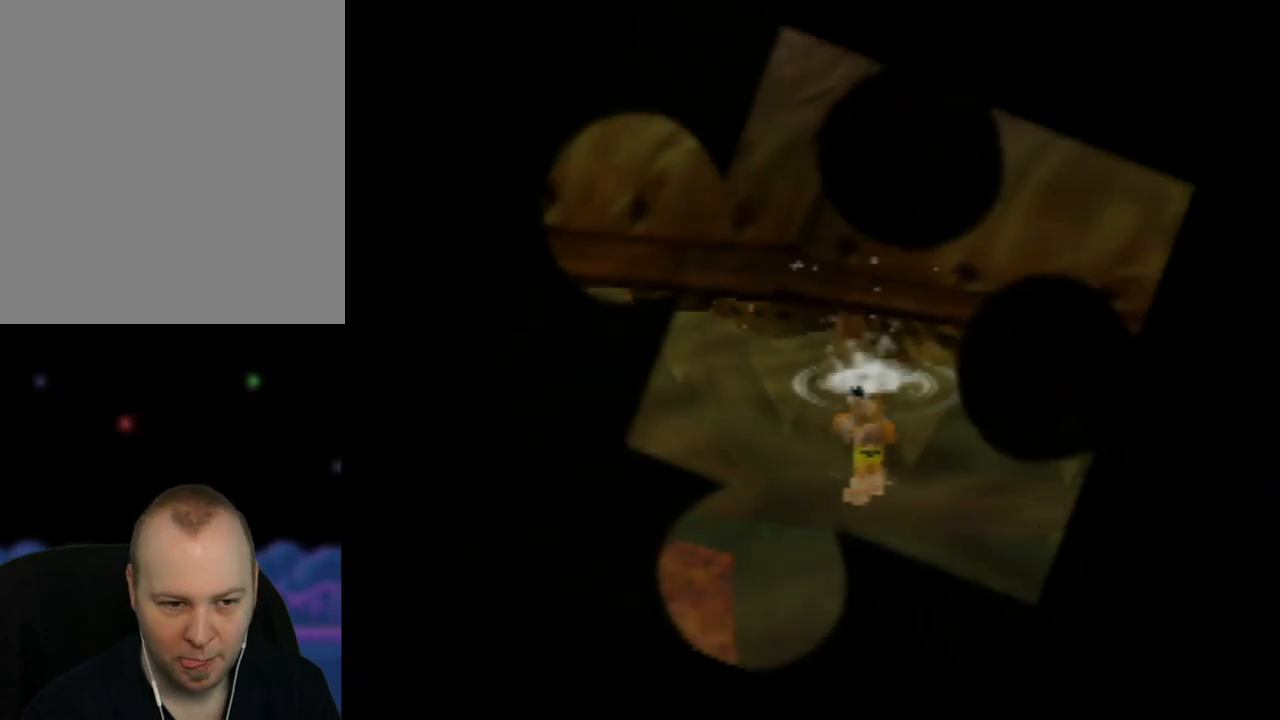
{"buttons": [], "left_stick": "down-right", "events": [[250, "left_stick", "down-right"]]}
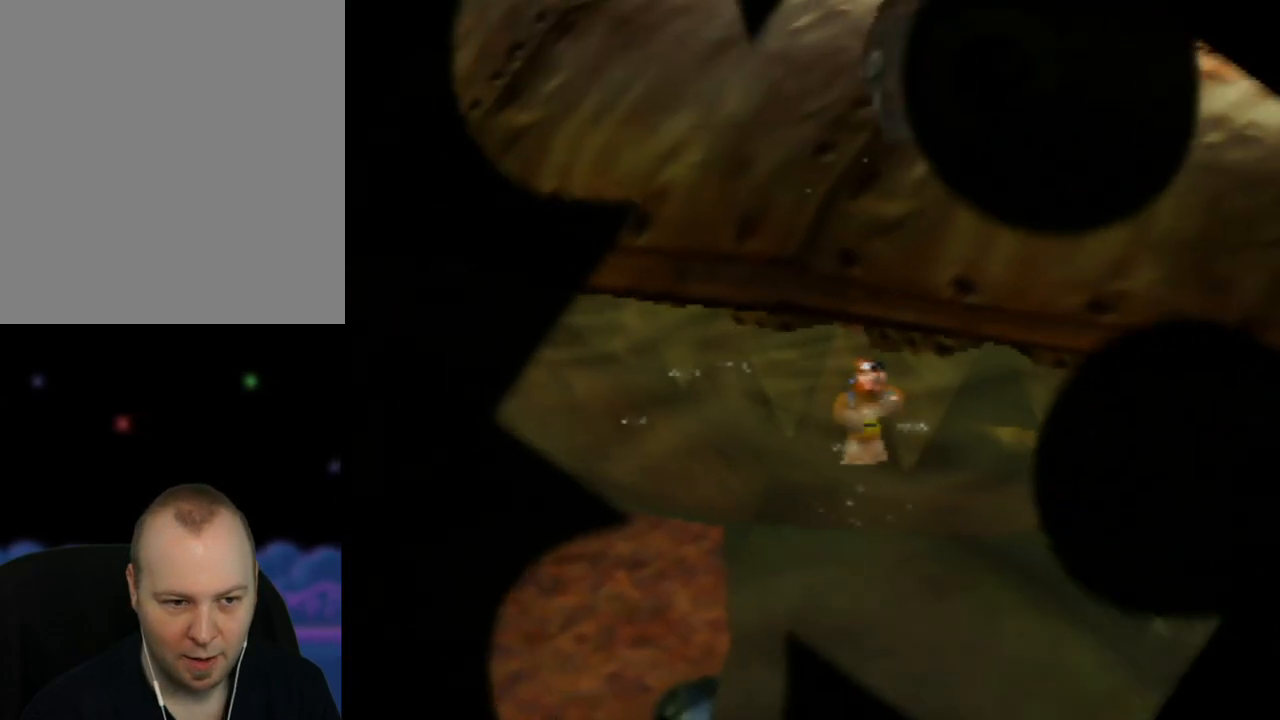
{"buttons": [], "left_stick": "down-right", "events": []}
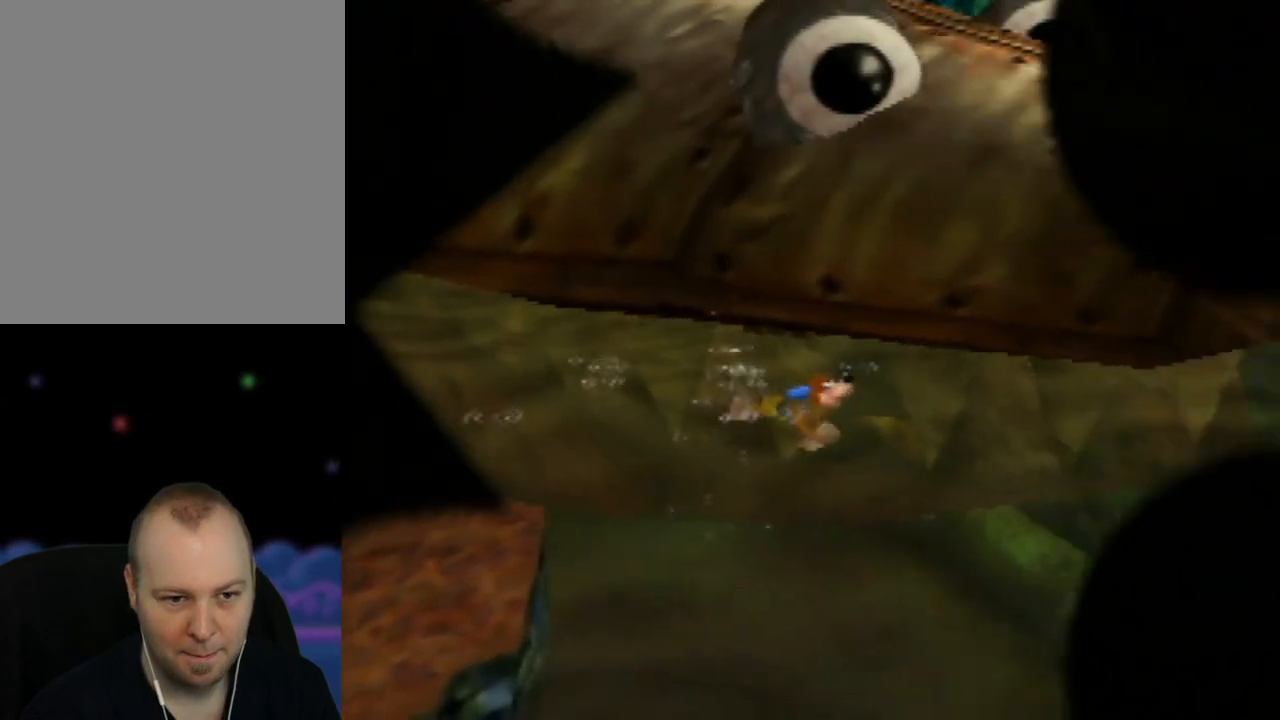
{"buttons": [], "left_stick": "right", "events": [[400, "left_stick", "right"]]}
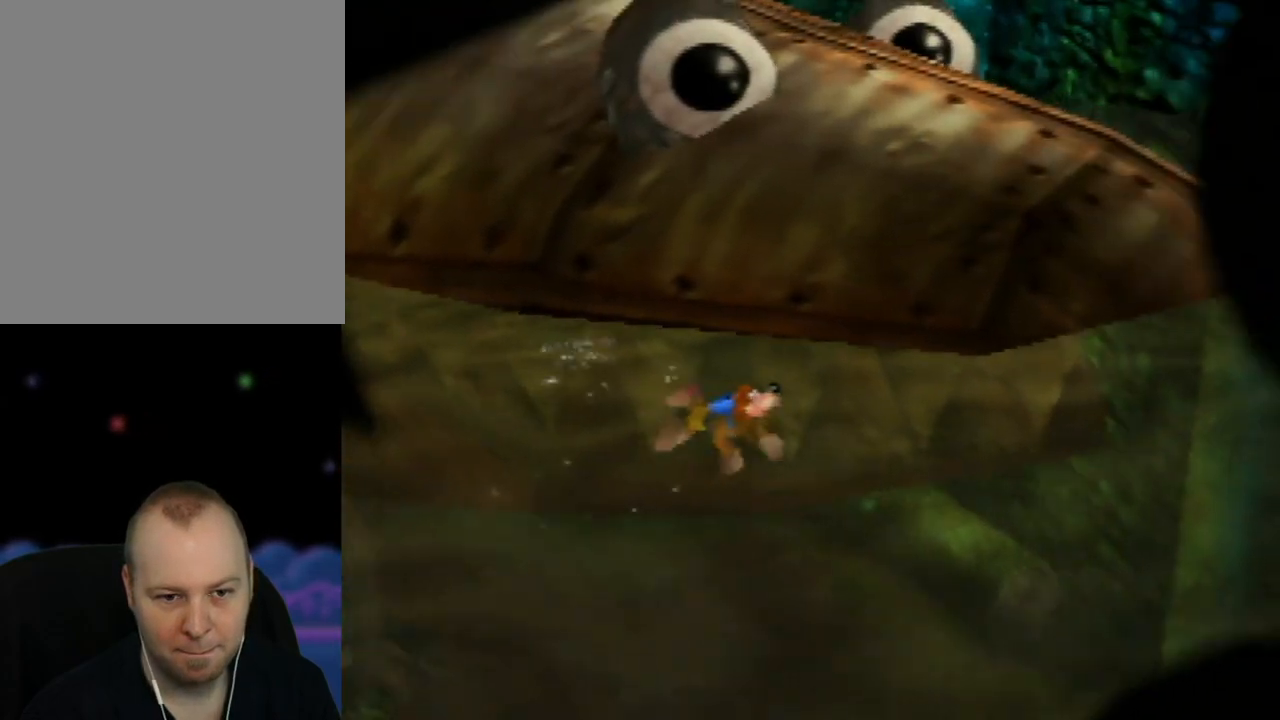
{"buttons": [], "left_stick": "right", "events": []}
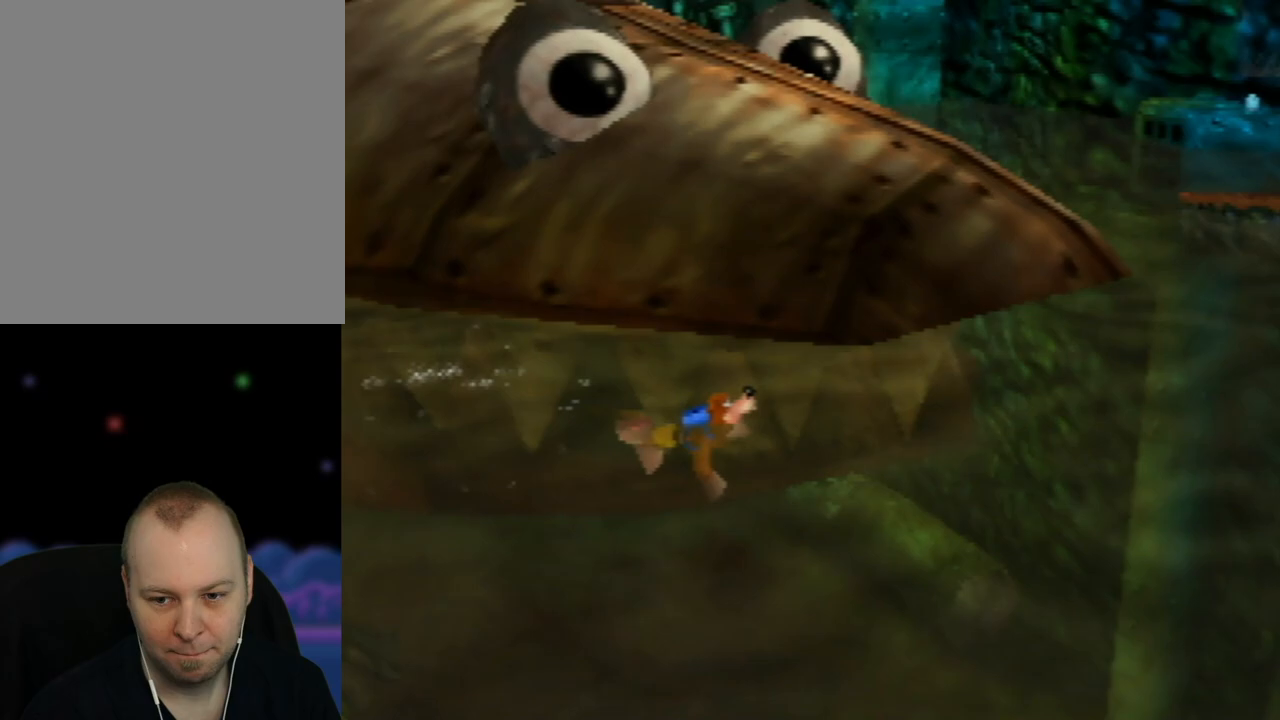
{"buttons": [], "left_stick": "up-right", "events": [[150, "A", "down"], [317, "left_stick", "up-right"], [467, "A", "up"]]}
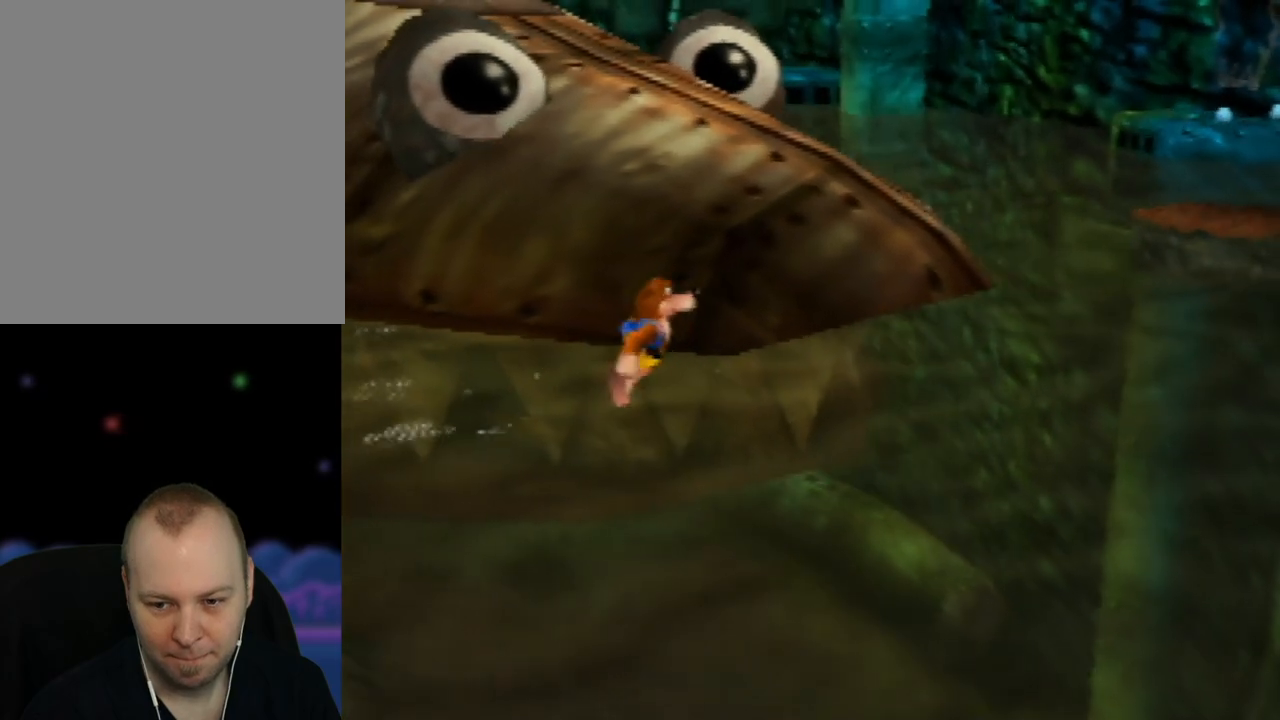
{"buttons": [], "left_stick": "up-right", "events": [[133, "A", "down"], [433, "A", "up"]]}
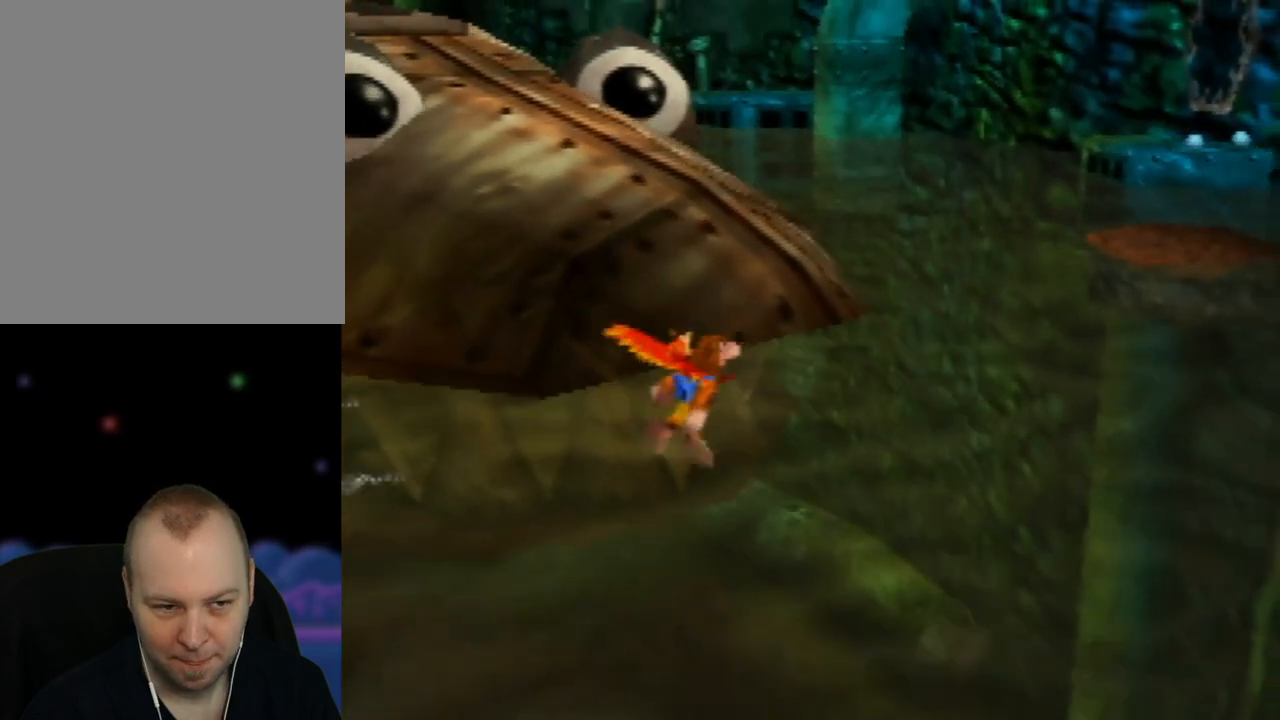
{"buttons": ["C_RIGHT"], "left_stick": "up-right", "events": [[117, "C_RIGHT", "down"], [283, "C_RIGHT", "up"], [500, "C_RIGHT", "down"]]}
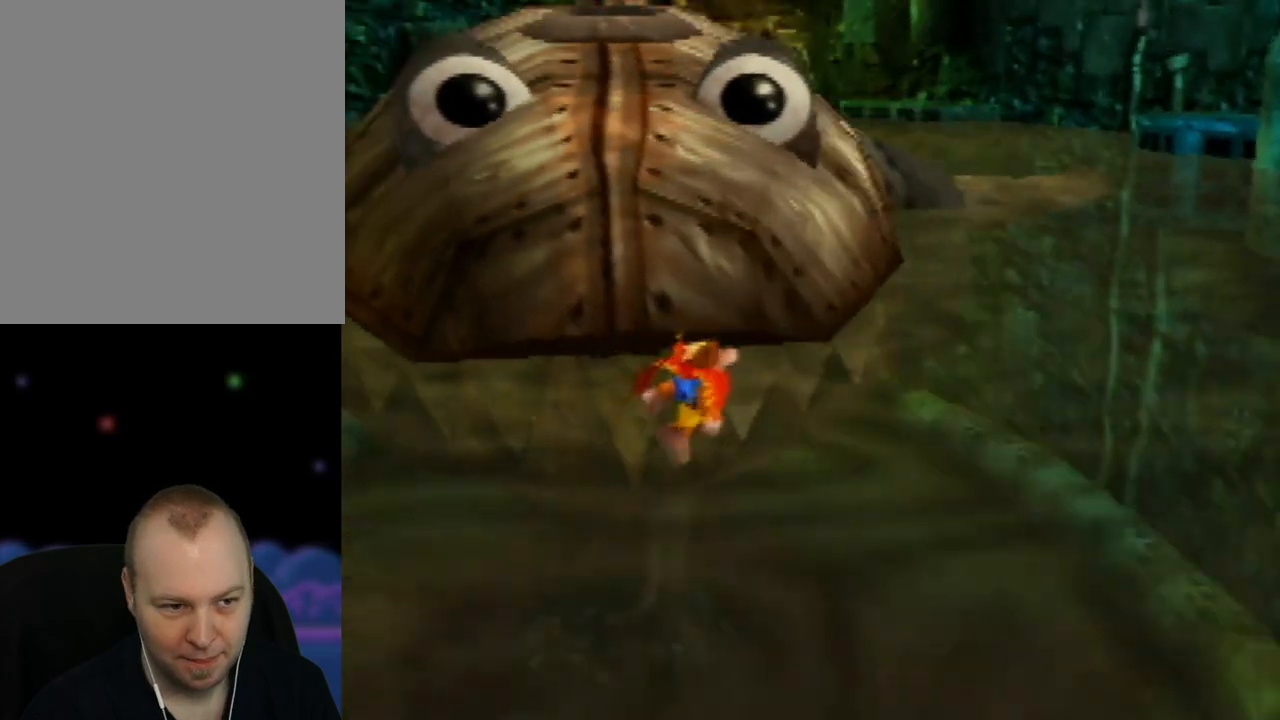
{"buttons": [], "left_stick": "right", "events": [[117, "C_RIGHT", "up"], [217, "left_stick", "right"]]}
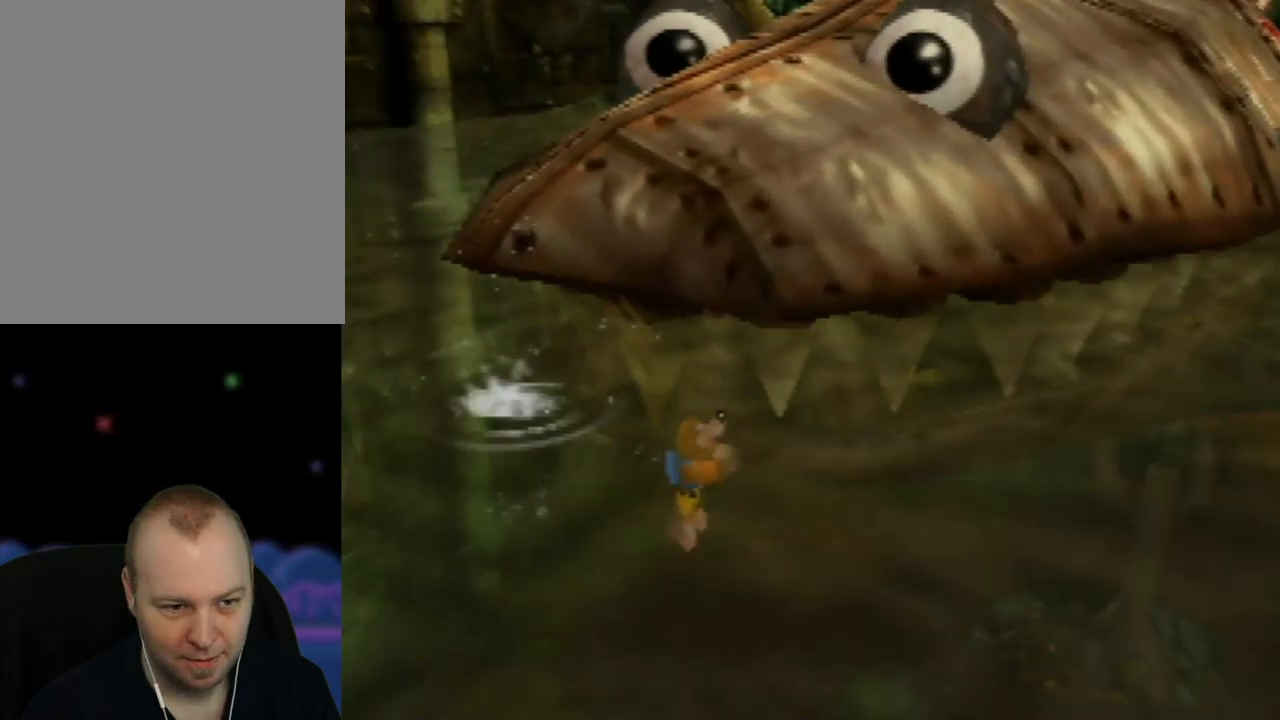
{"buttons": [], "left_stick": "right", "events": []}
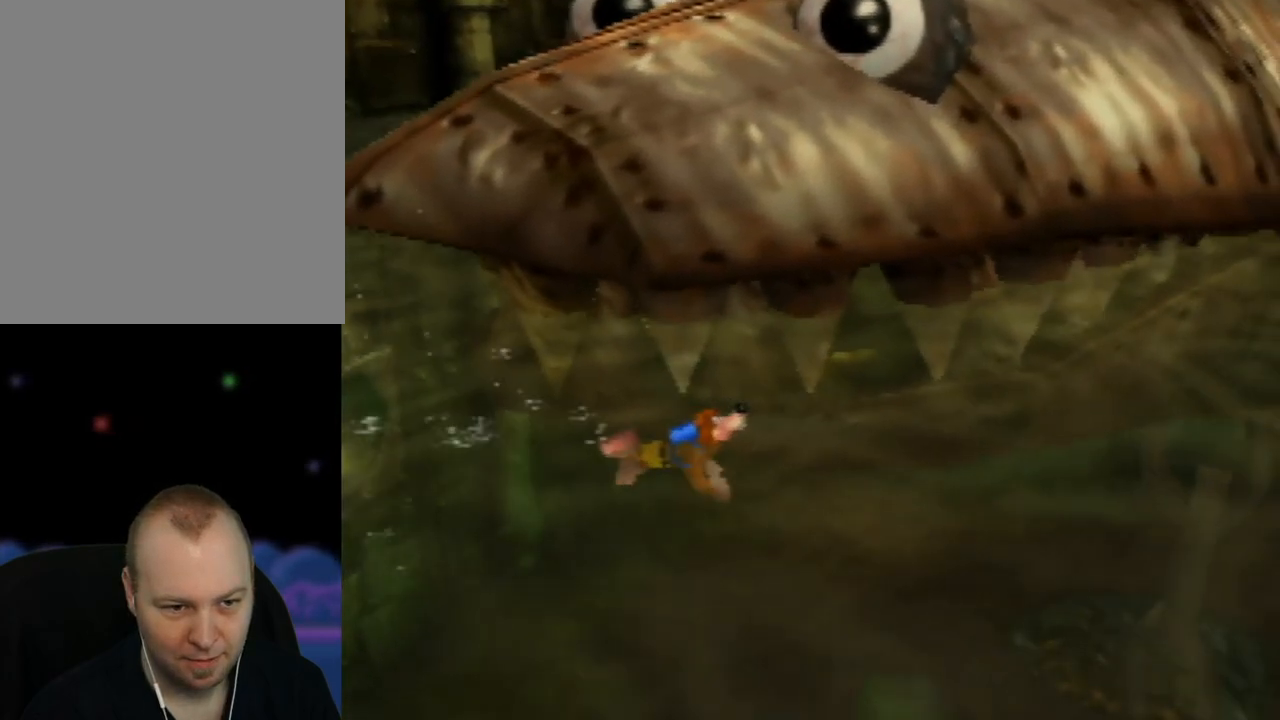
{"buttons": [], "left_stick": "up-right", "events": [[300, "left_stick", "up-right"]]}
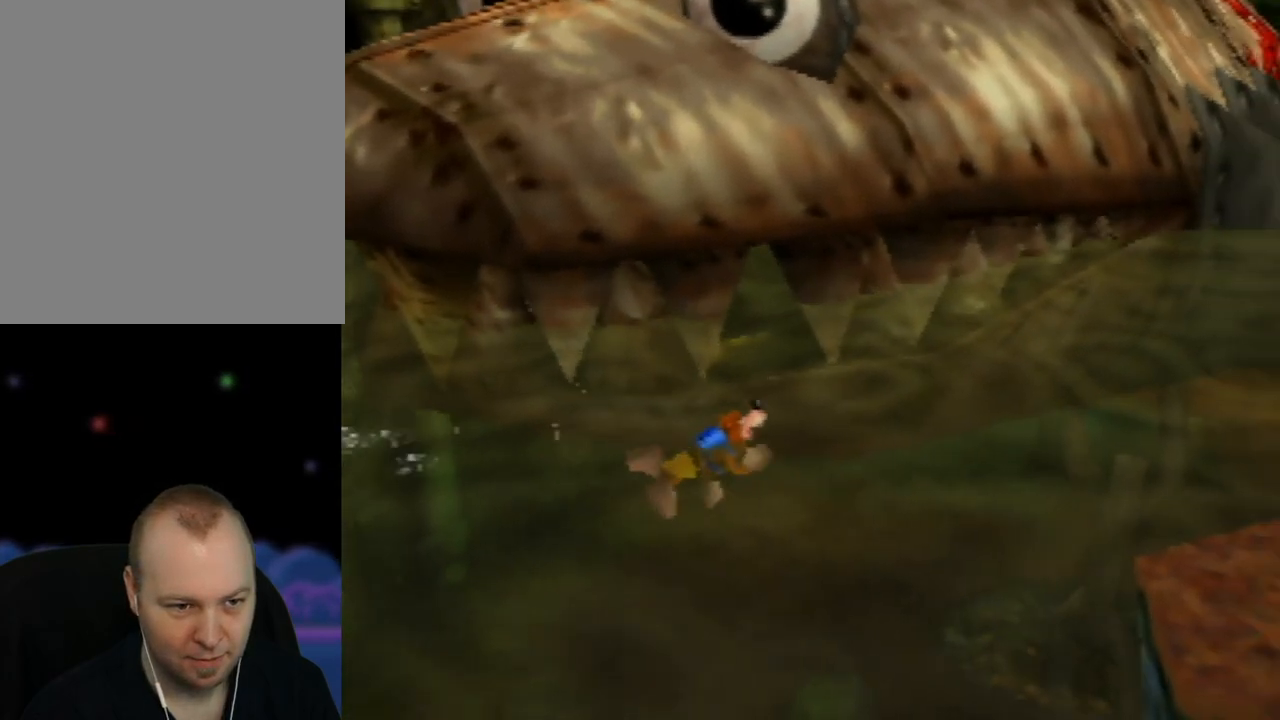
{"buttons": [], "left_stick": "up", "events": [[67, "left_stick", "up"], [283, "left_stick", "up-left"], [500, "left_stick", "up"]]}
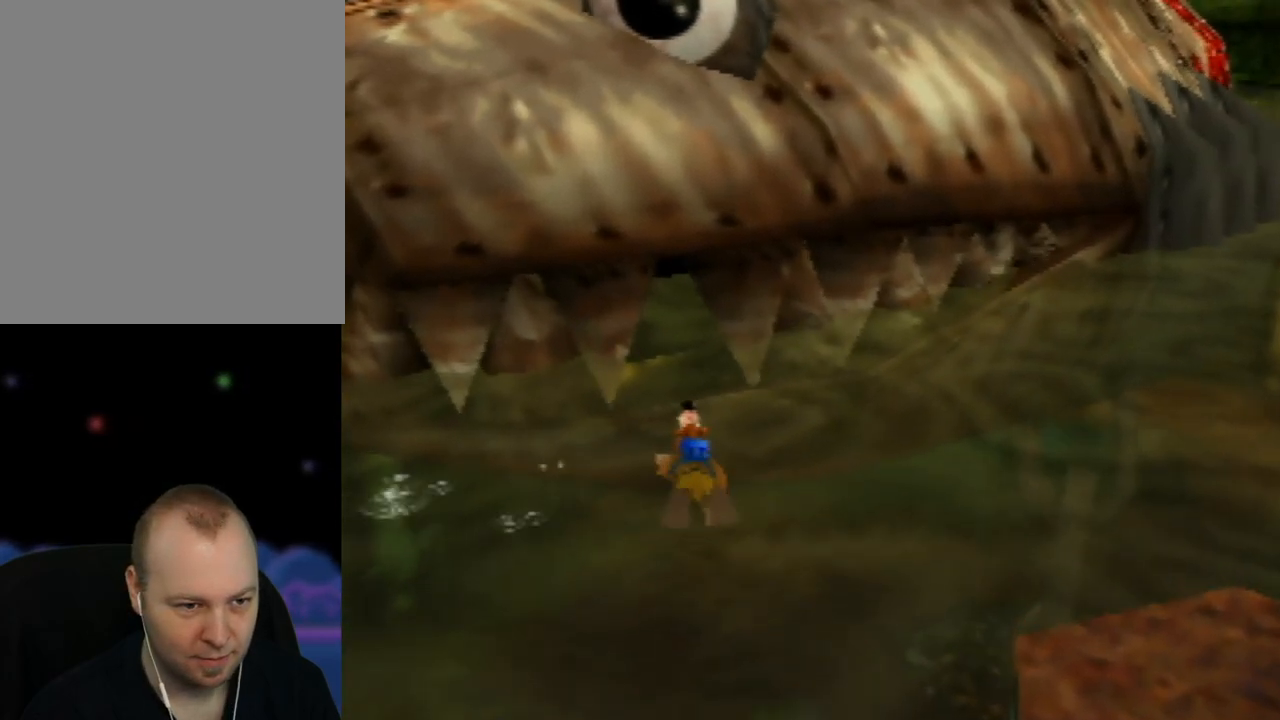
{"buttons": [], "left_stick": "up-left", "events": [[450, "left_stick", "up-left"]]}
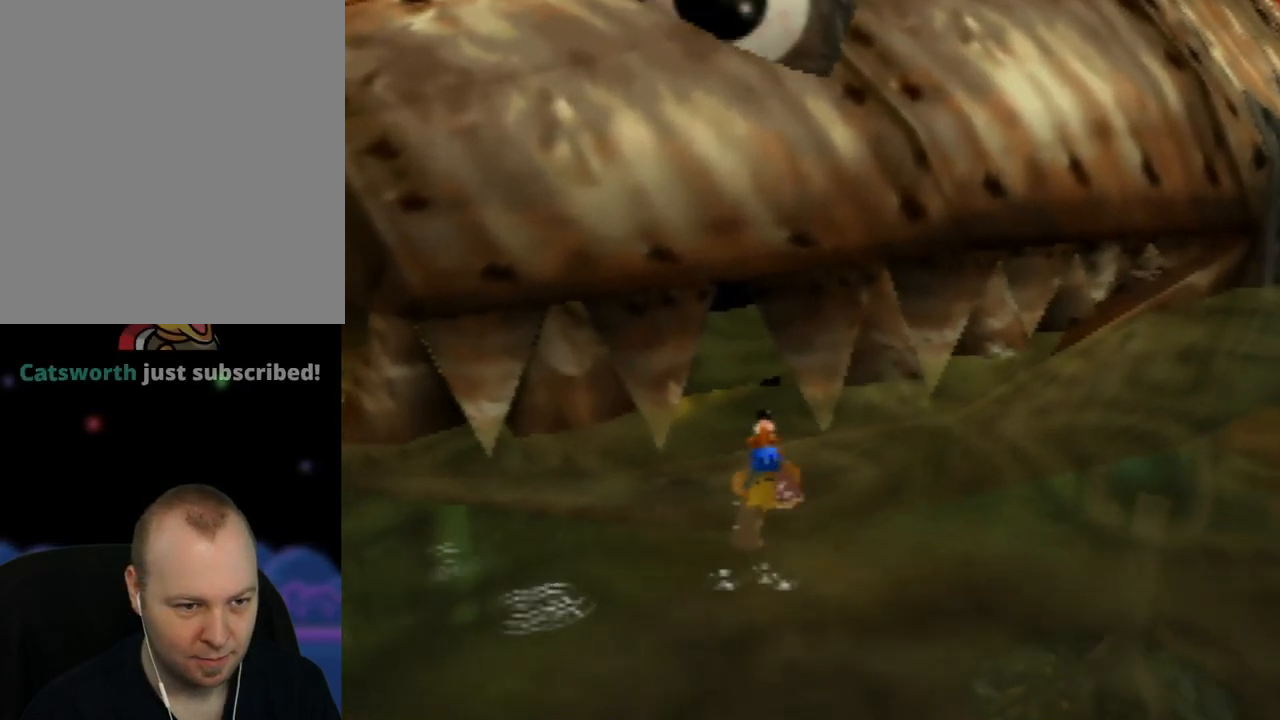
{"buttons": [], "left_stick": "up", "events": [[150, "left_stick", "up"]]}
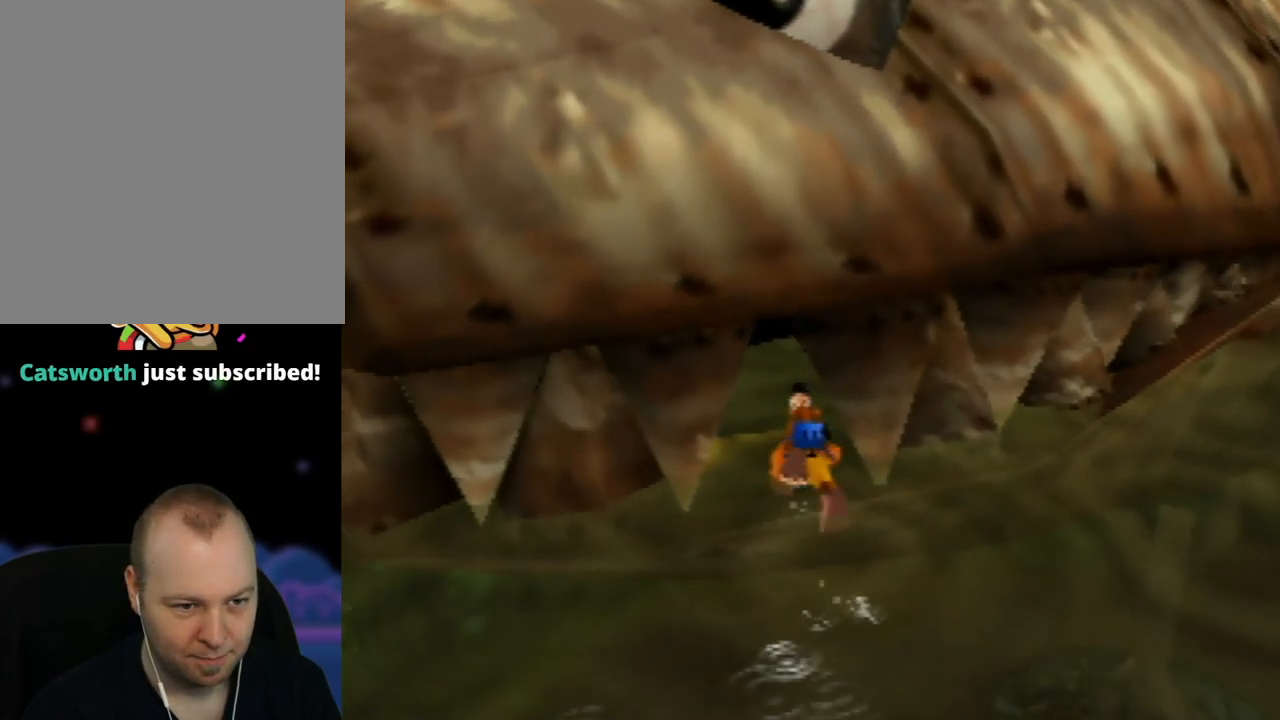
{"buttons": [], "left_stick": "center", "events": [[150, "left_stick", "up-left"], [400, "left_stick", "center"]]}
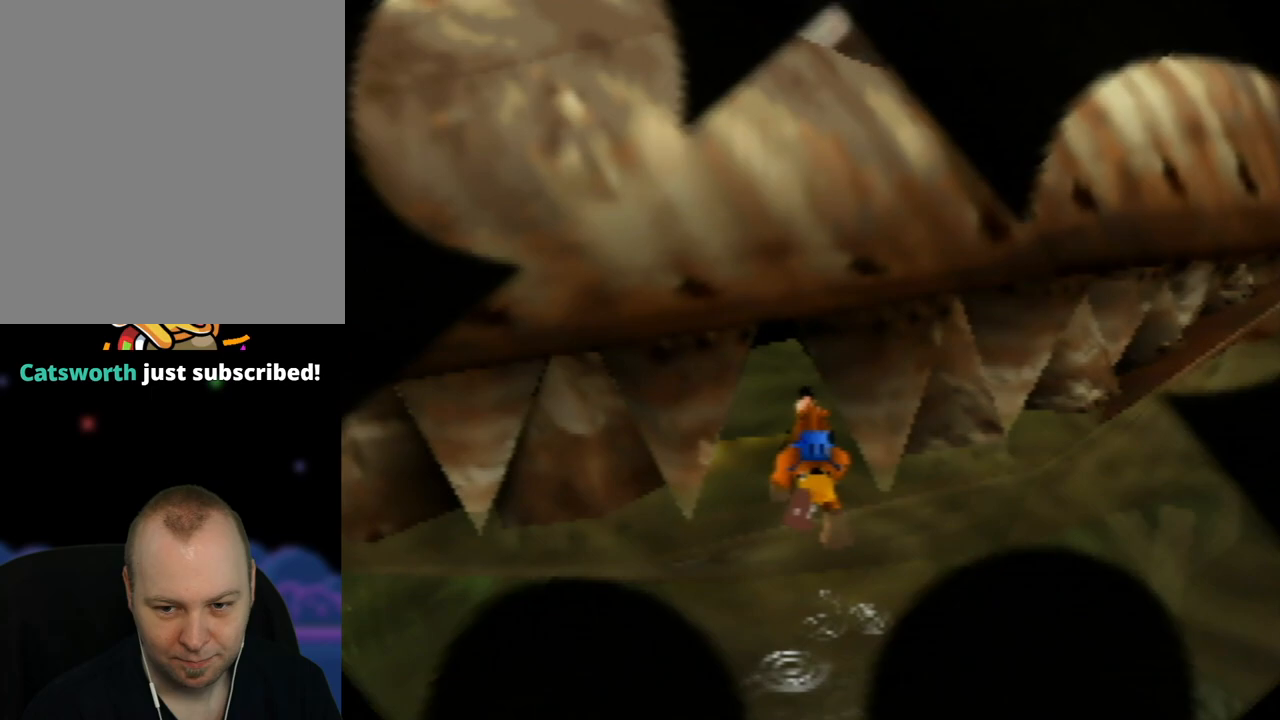
{"buttons": [], "left_stick": "center", "events": []}
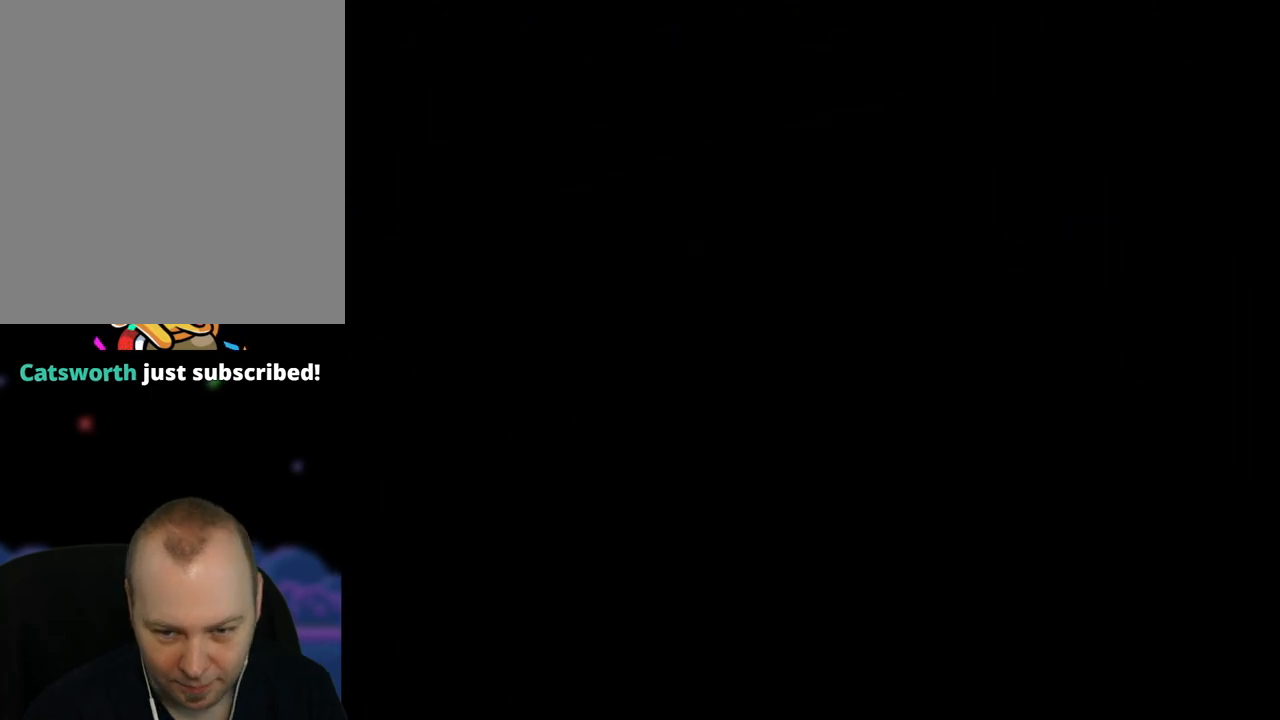
{"buttons": [], "left_stick": "center", "events": []}
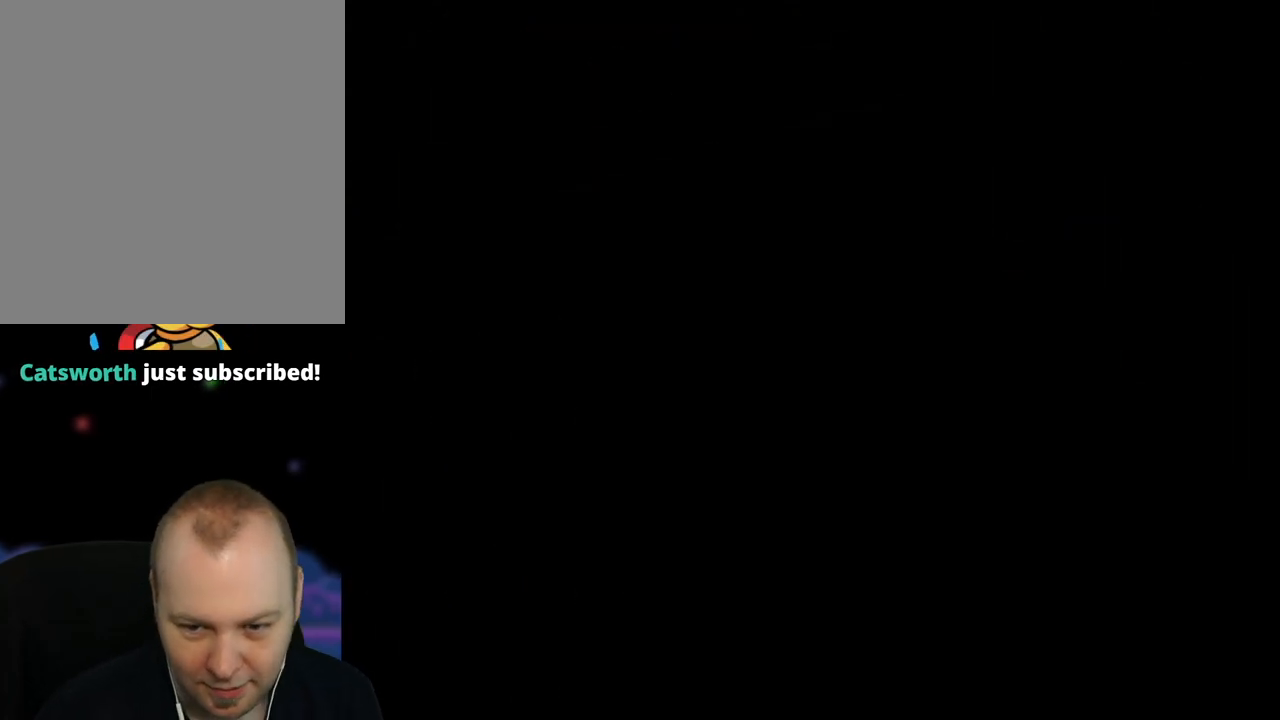
{"buttons": [], "left_stick": "center", "events": []}
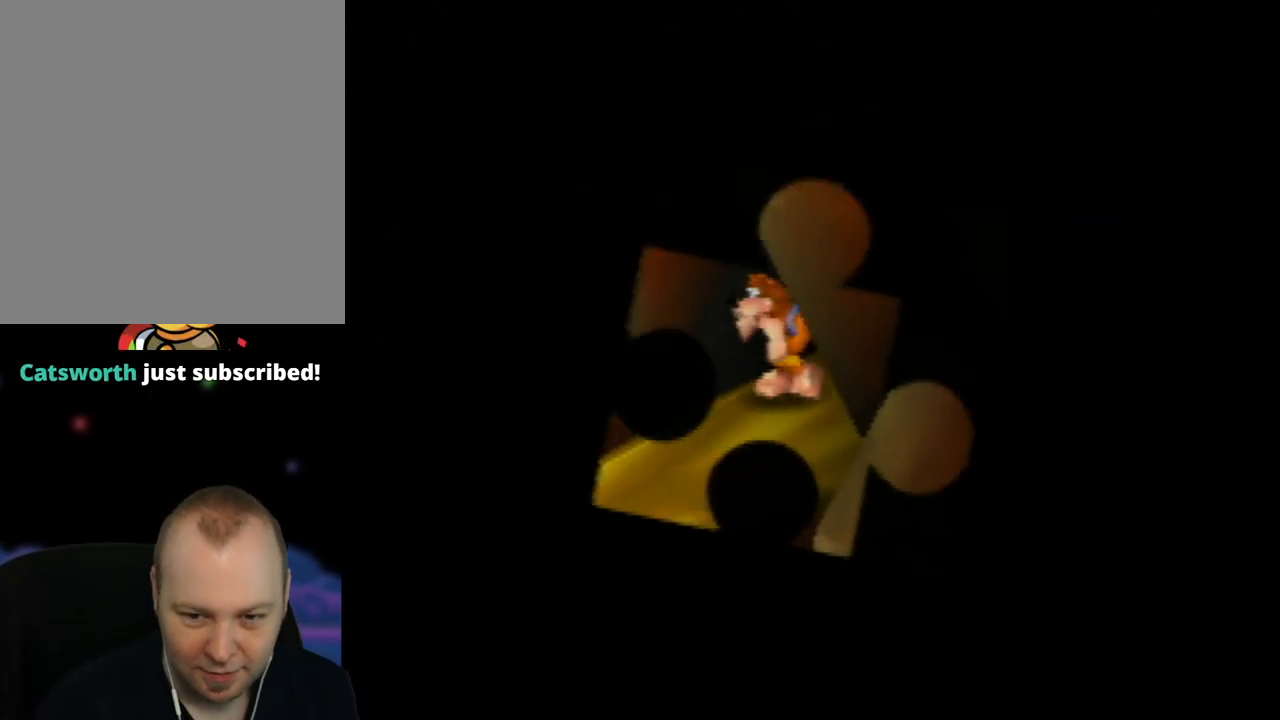
{"buttons": [], "left_stick": "center", "events": []}
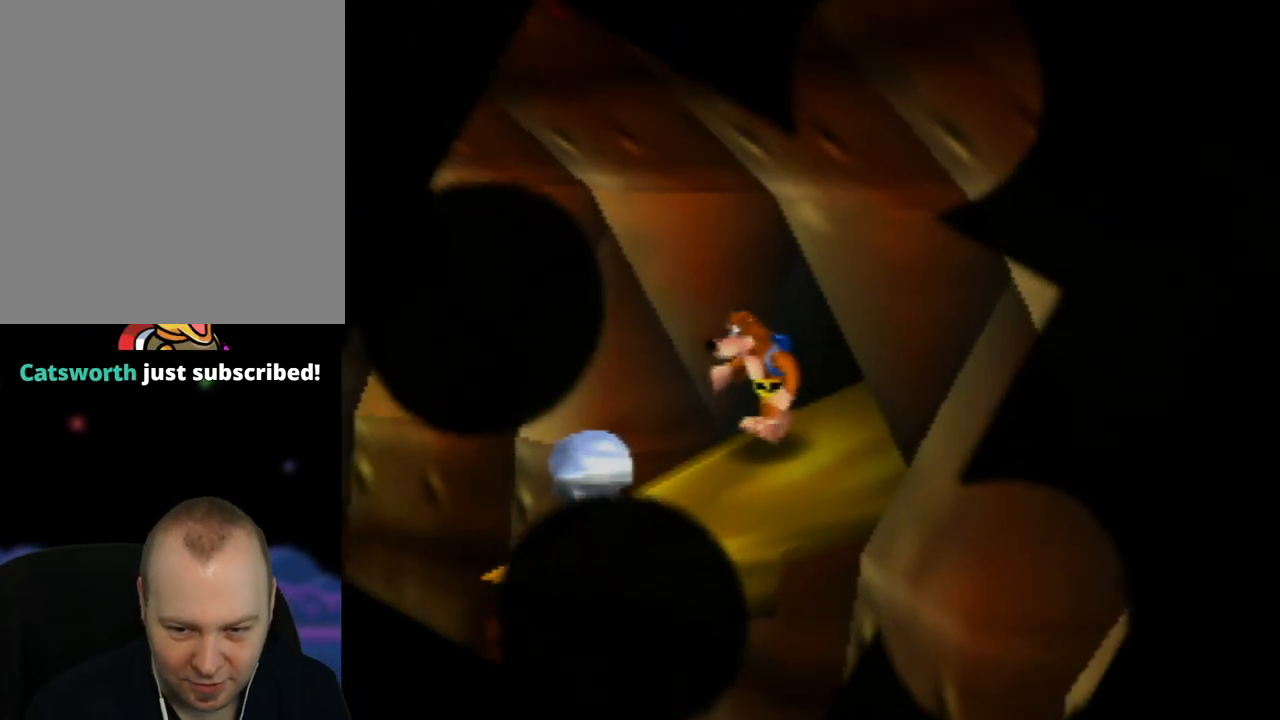
{"buttons": [], "left_stick": "center", "events": []}
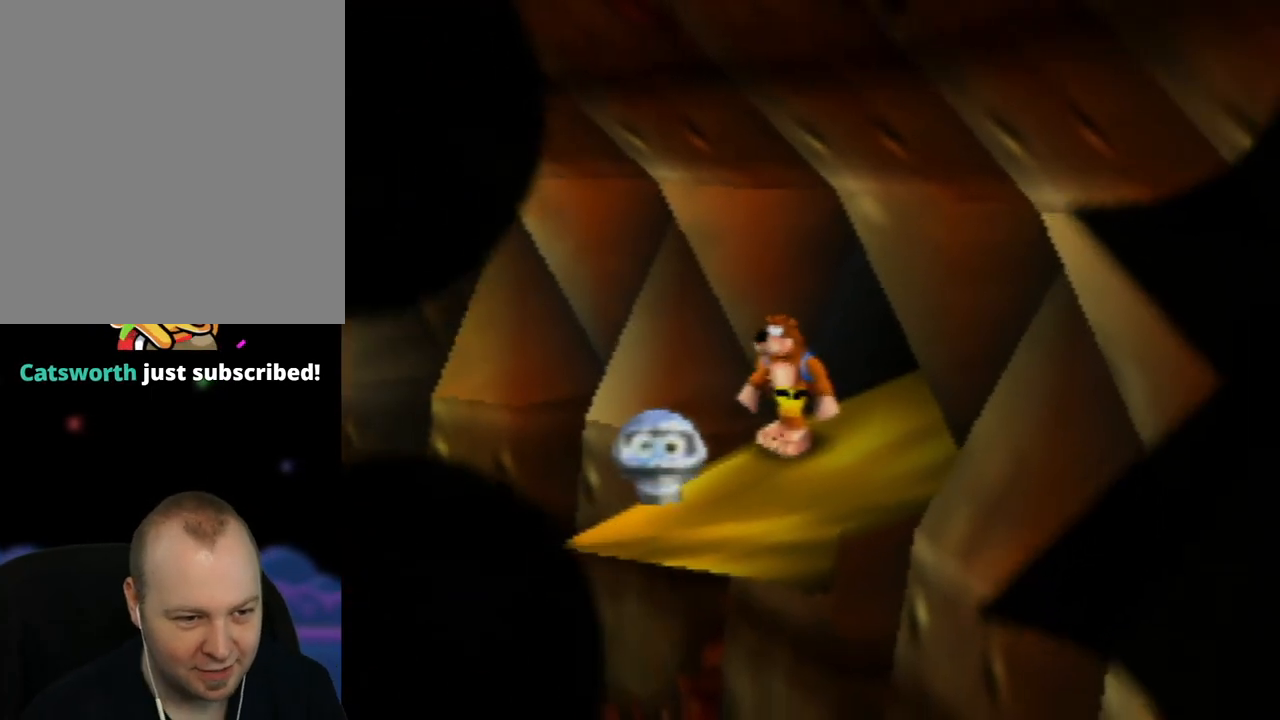
{"buttons": [], "left_stick": "down-left", "events": [[17, "left_stick", "down-left"], [150, "left_stick", "center"], [450, "left_stick", "down-left"]]}